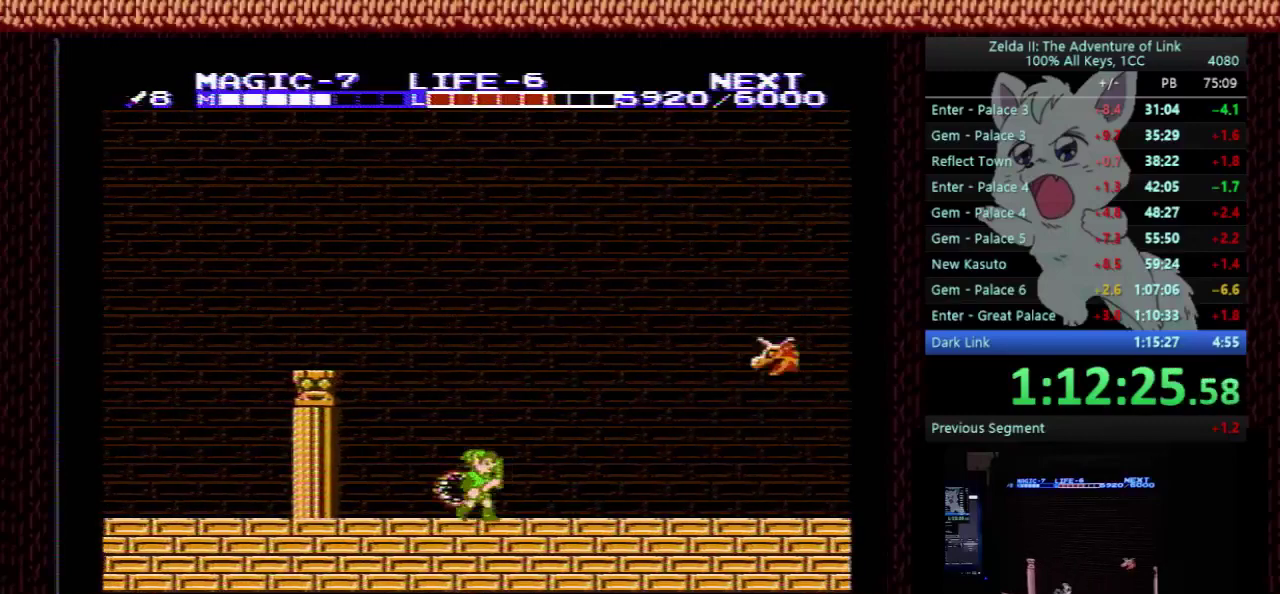
Gameplay with a controller (Nintendo layout); each line is a JSON object with the inputs held at the frame after it. "events" lists button and stick changes between this image and that frame as [ms after this image, input, new state], when the widget could be followed in between. Not read: L3 R3.
{"buttons": ["DPAD_RIGHT"], "events": [[300, "A", "down"], [367, "A", "up"]]}
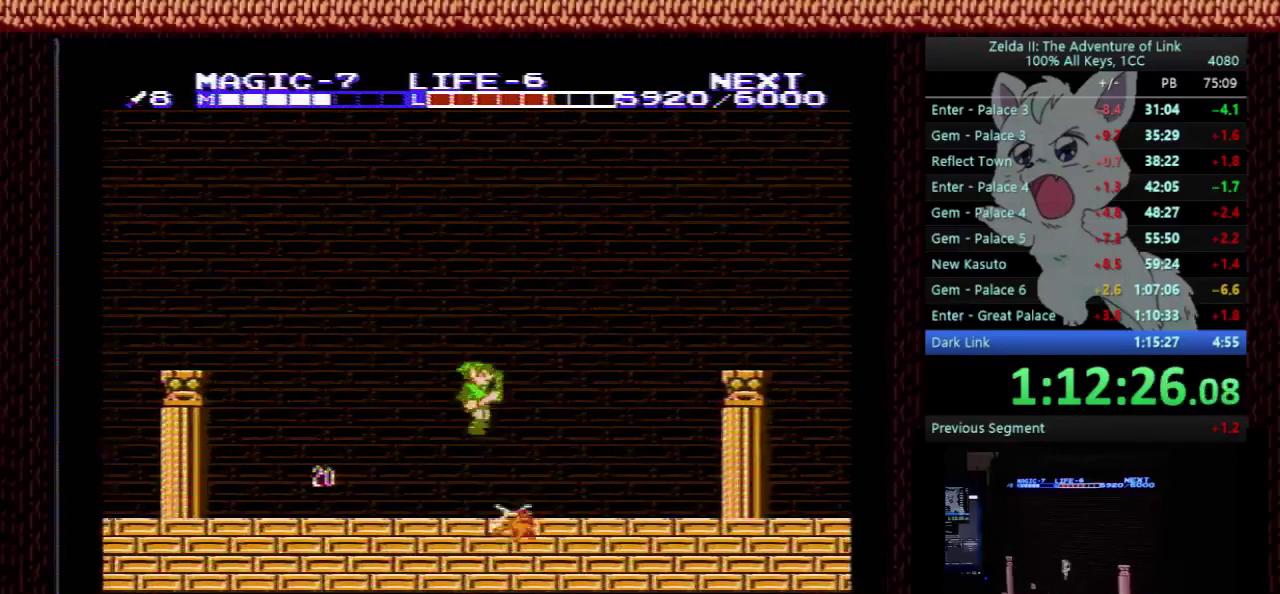
{"buttons": ["DPAD_RIGHT"], "events": [[100, "B", "down"], [200, "B", "up"]]}
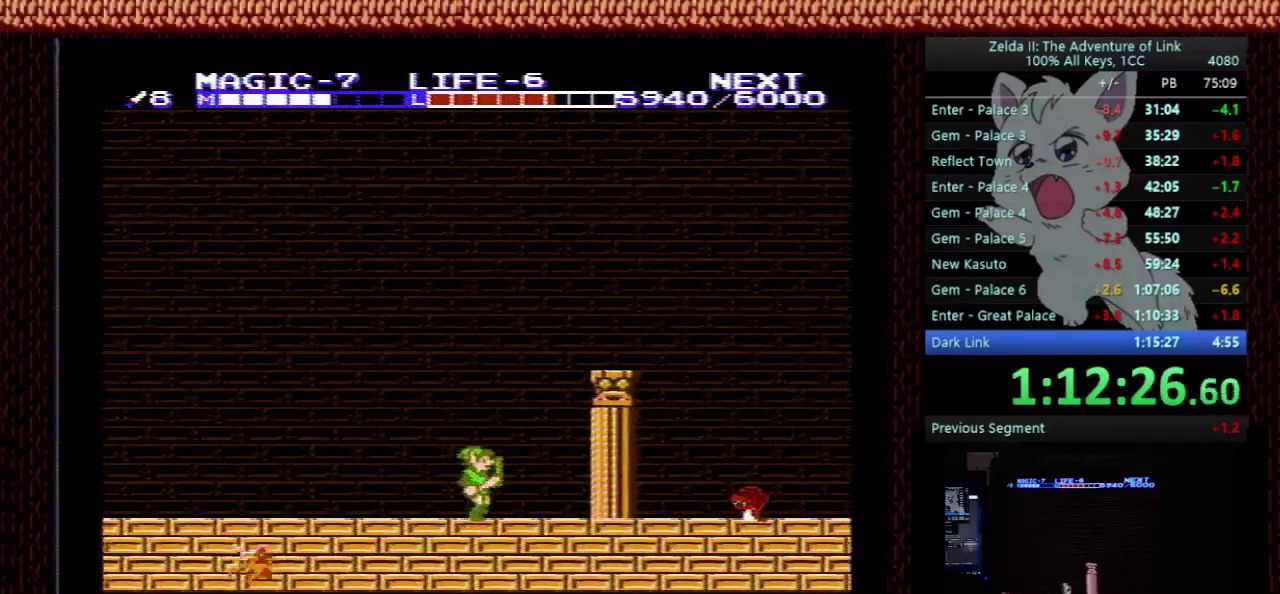
{"buttons": ["DPAD_RIGHT"], "events": []}
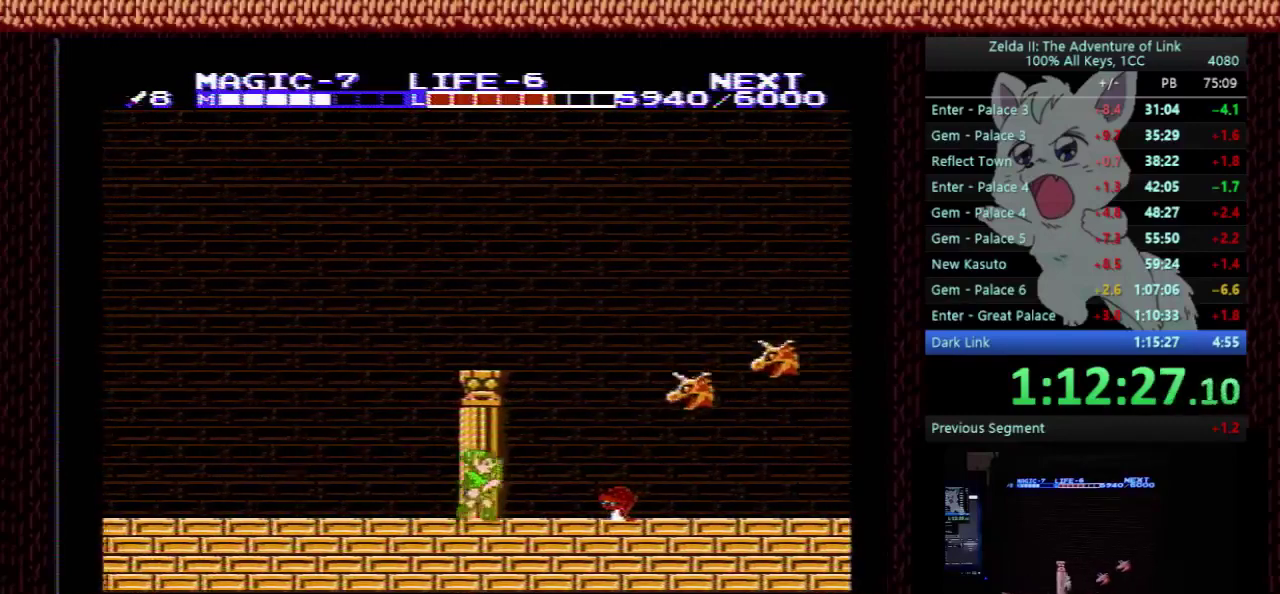
{"buttons": ["DPAD_DOWN", "DPAD_RIGHT"], "events": [[33, "A", "down"], [167, "DPAD_DOWN", "down"], [167, "DPAD_RIGHT", "up"], [233, "A", "up"], [267, "DPAD_RIGHT", "down"]]}
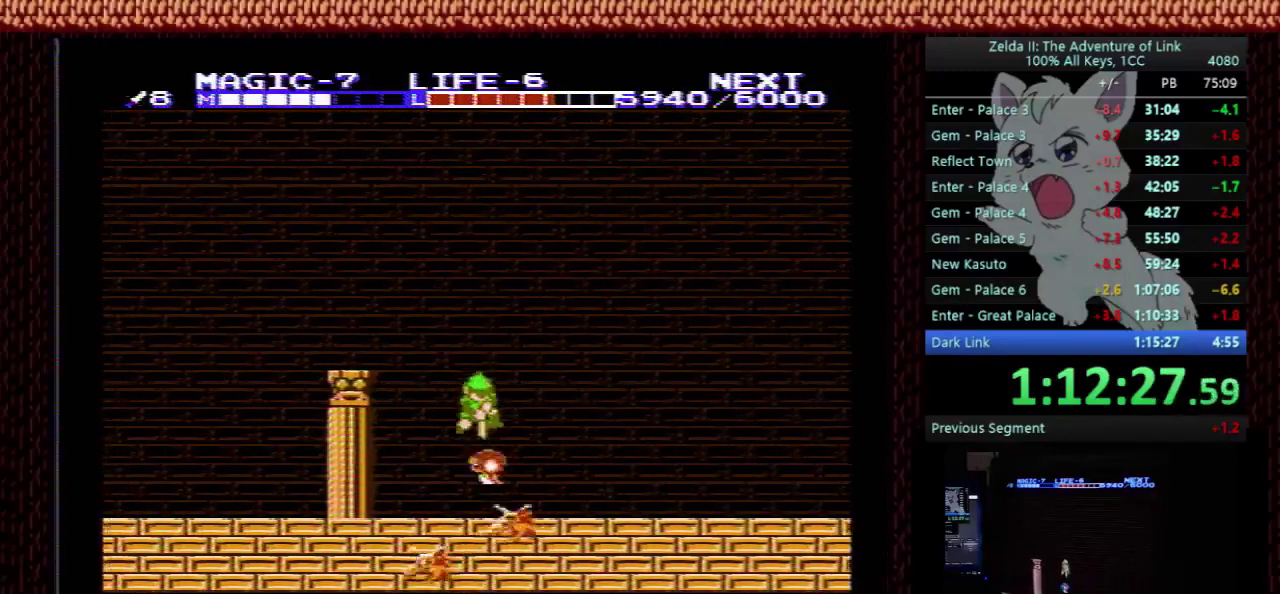
{"buttons": ["DPAD_RIGHT"], "events": [[100, "DPAD_DOWN", "up"]]}
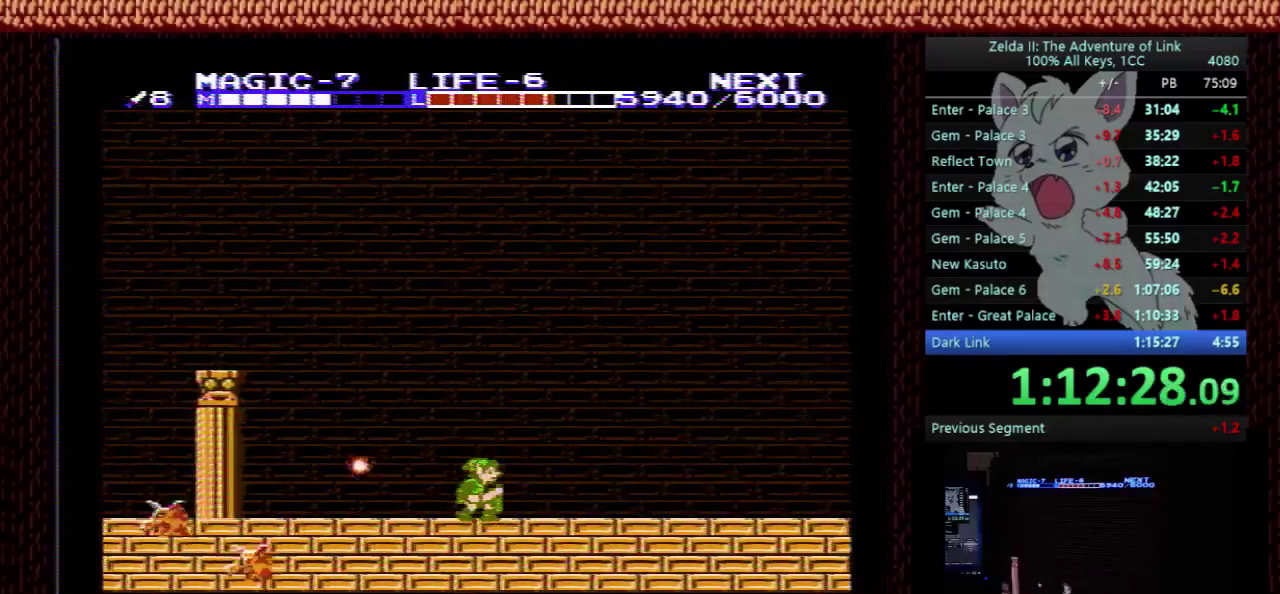
{"buttons": ["DPAD_RIGHT"], "events": []}
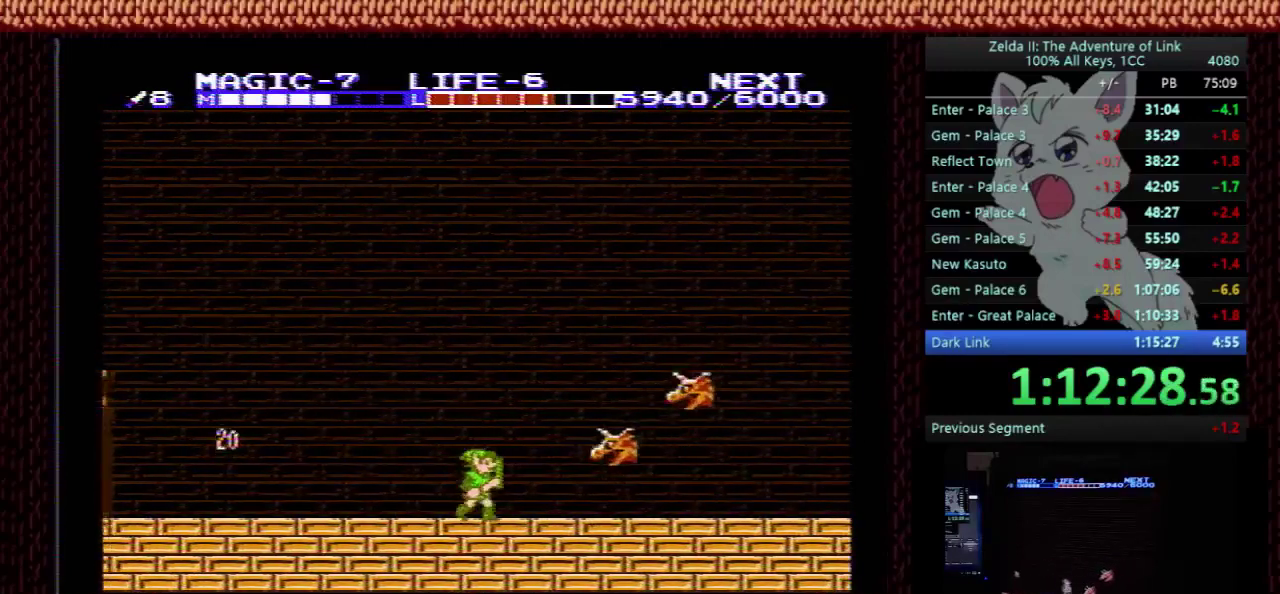
{"buttons": ["DPAD_RIGHT"], "events": [[67, "A", "down"], [167, "A", "up"], [367, "B", "down"], [467, "B", "up"]]}
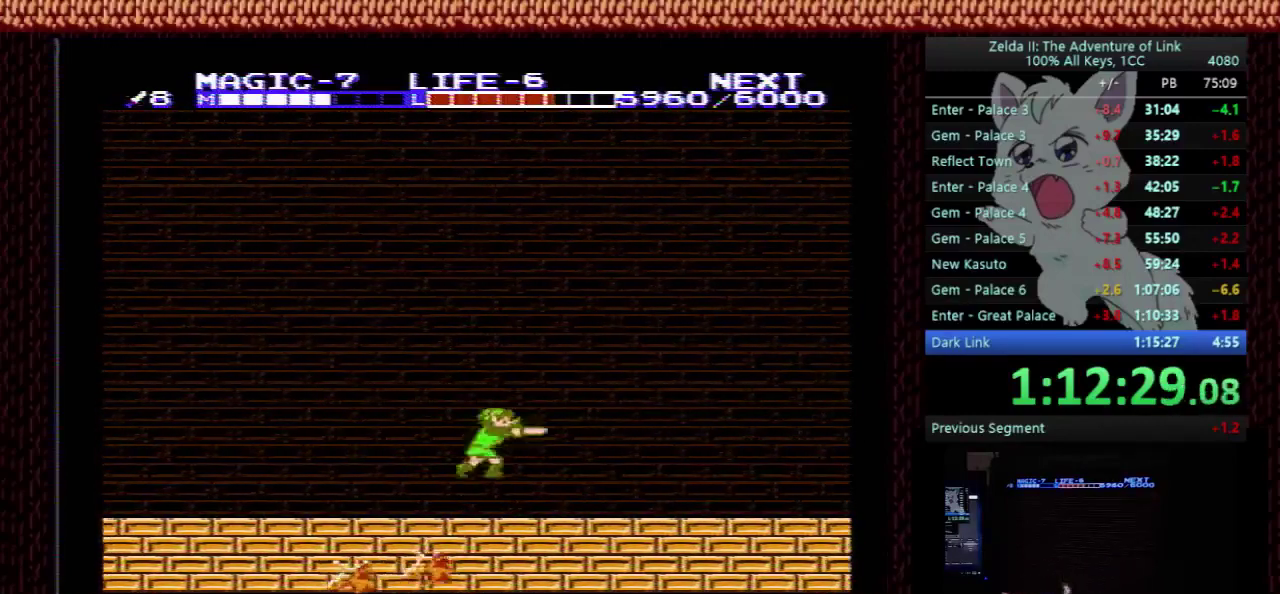
{"buttons": ["DPAD_RIGHT"], "events": []}
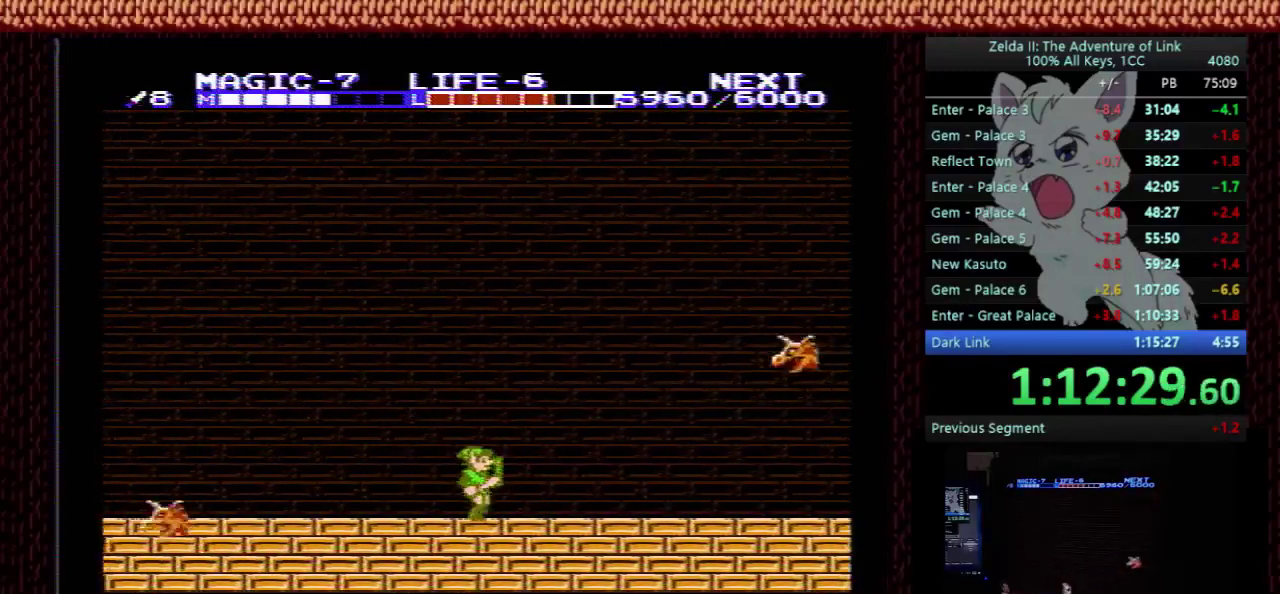
{"buttons": ["DPAD_RIGHT"], "events": [[333, "A", "down"], [467, "A", "up"]]}
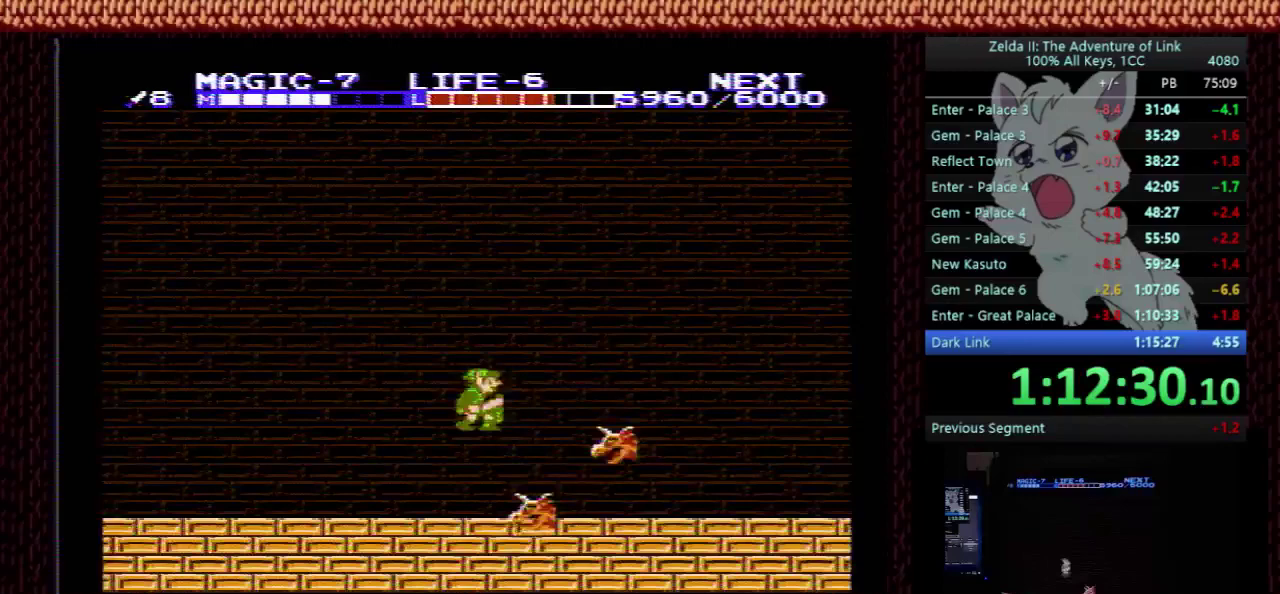
{"buttons": ["DPAD_RIGHT"], "events": [[100, "B", "down"], [233, "B", "up"]]}
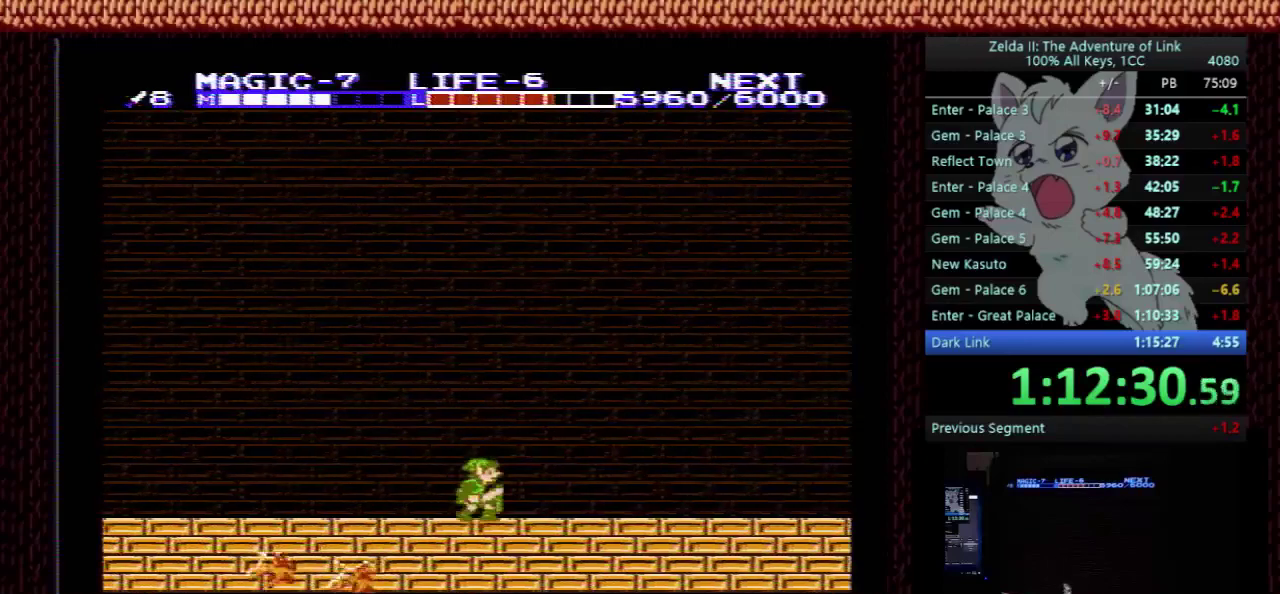
{"buttons": ["DPAD_RIGHT"], "events": []}
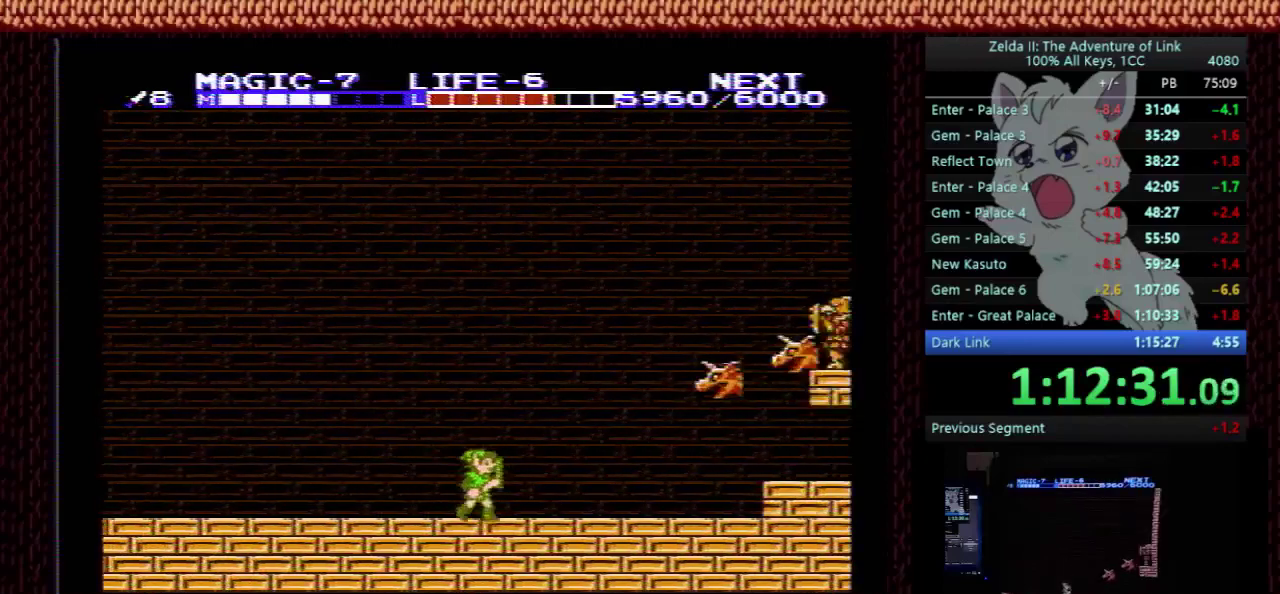
{"buttons": ["DPAD_RIGHT"], "events": [[167, "A", "down"], [267, "A", "up"]]}
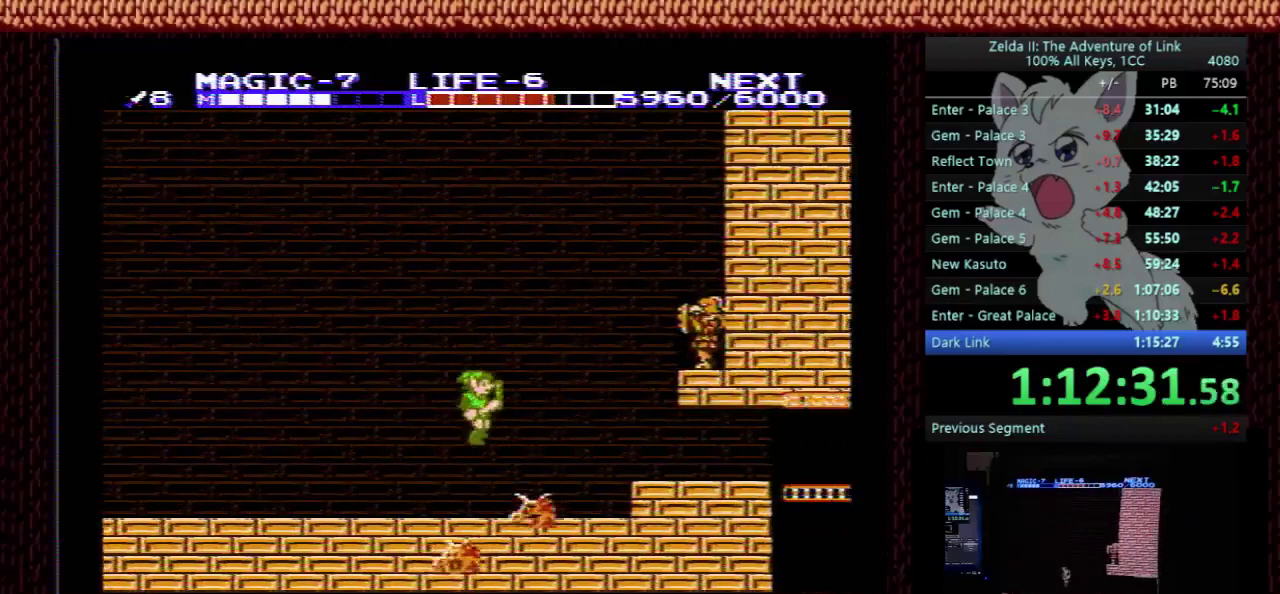
{"buttons": [], "events": [[233, "A", "down"], [300, "A", "up"], [500, "DPAD_RIGHT", "up"]]}
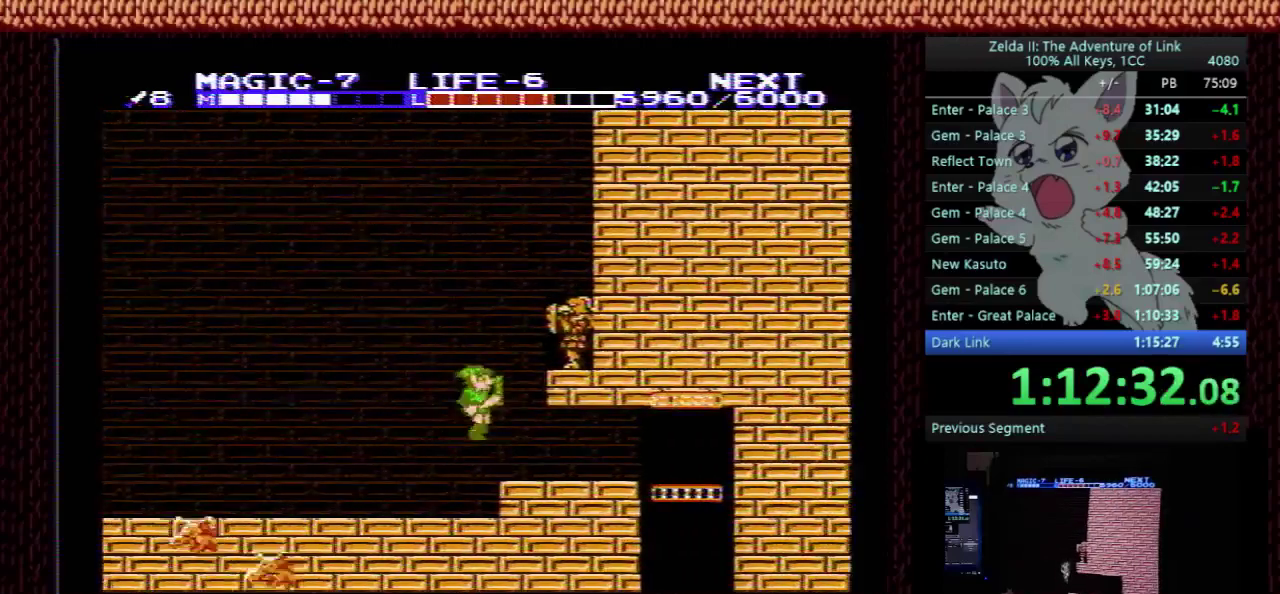
{"buttons": ["DPAD_RIGHT"], "events": [[33, "DPAD_LEFT", "down"], [167, "DPAD_LEFT", "up"], [333, "DPAD_RIGHT", "down"]]}
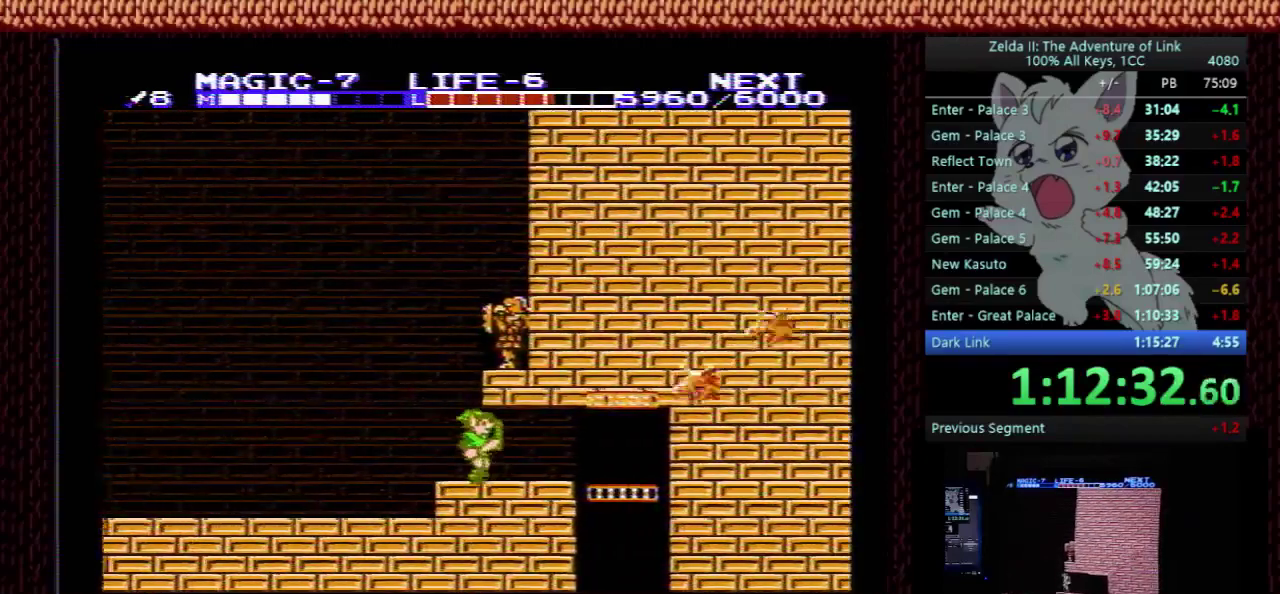
{"buttons": ["A", "DPAD_DOWN"], "events": [[367, "A", "down"], [467, "DPAD_DOWN", "down"], [500, "DPAD_RIGHT", "up"]]}
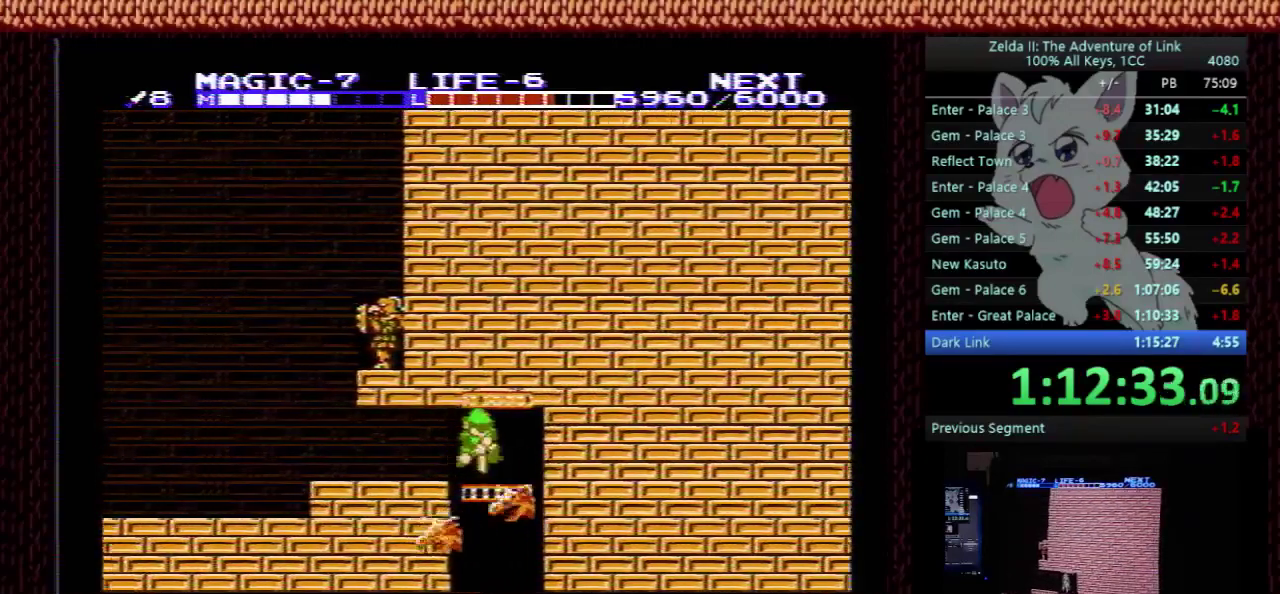
{"buttons": ["DPAD_DOWN"], "events": [[433, "A", "up"]]}
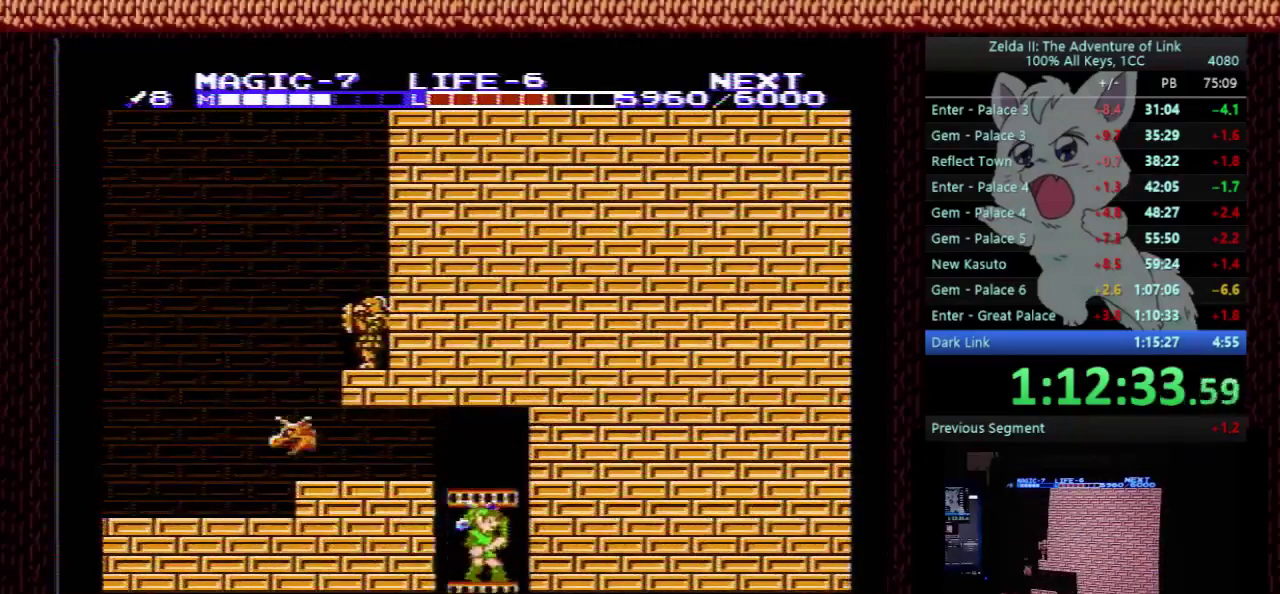
{"buttons": ["DPAD_DOWN"], "events": []}